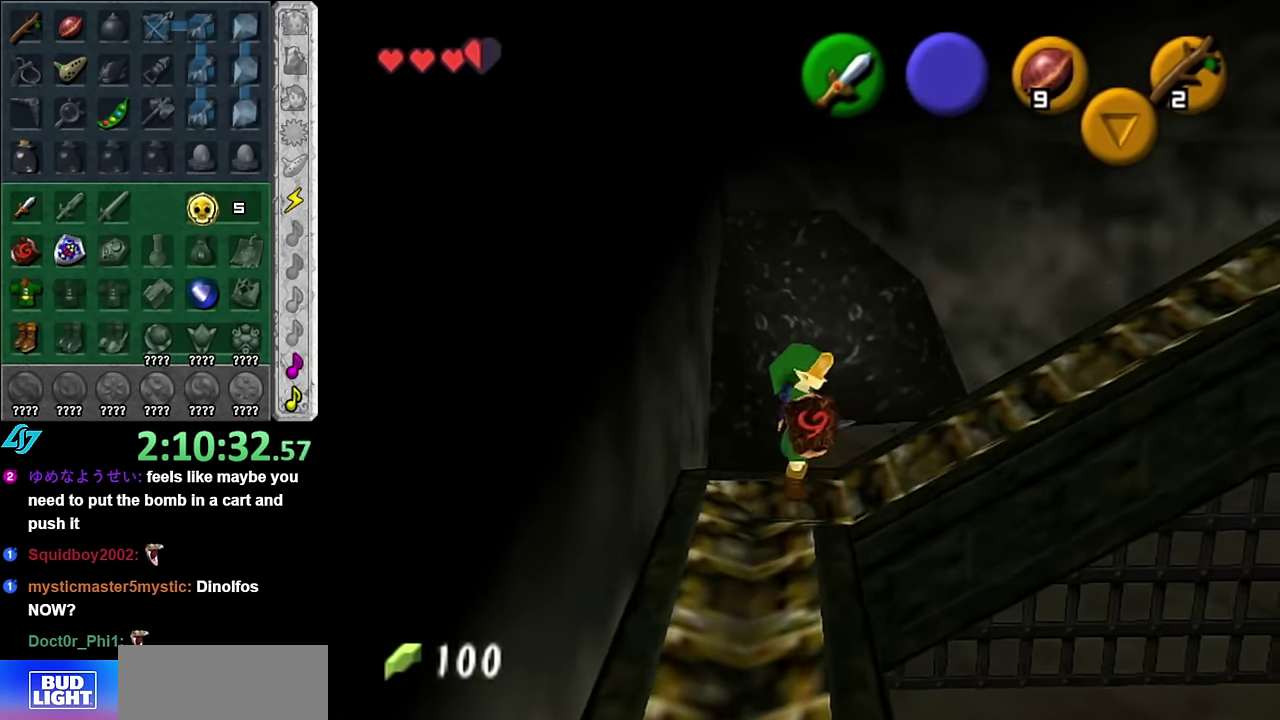
Gameplay with a controller (Nintendo layout); each line is a JSON object with the inputs held at the frame after it. "events" lists button and stick changes between this image and that frame as [ms after this image, input, new state], when the widget could be followed in between. Not read: L3 R2 R3 Y Z other_buttons.
{"buttons": [], "left_stick": "up", "right_stick": "center", "events": [[83, "L1", "up"], [133, "left_stick", "up"]]}
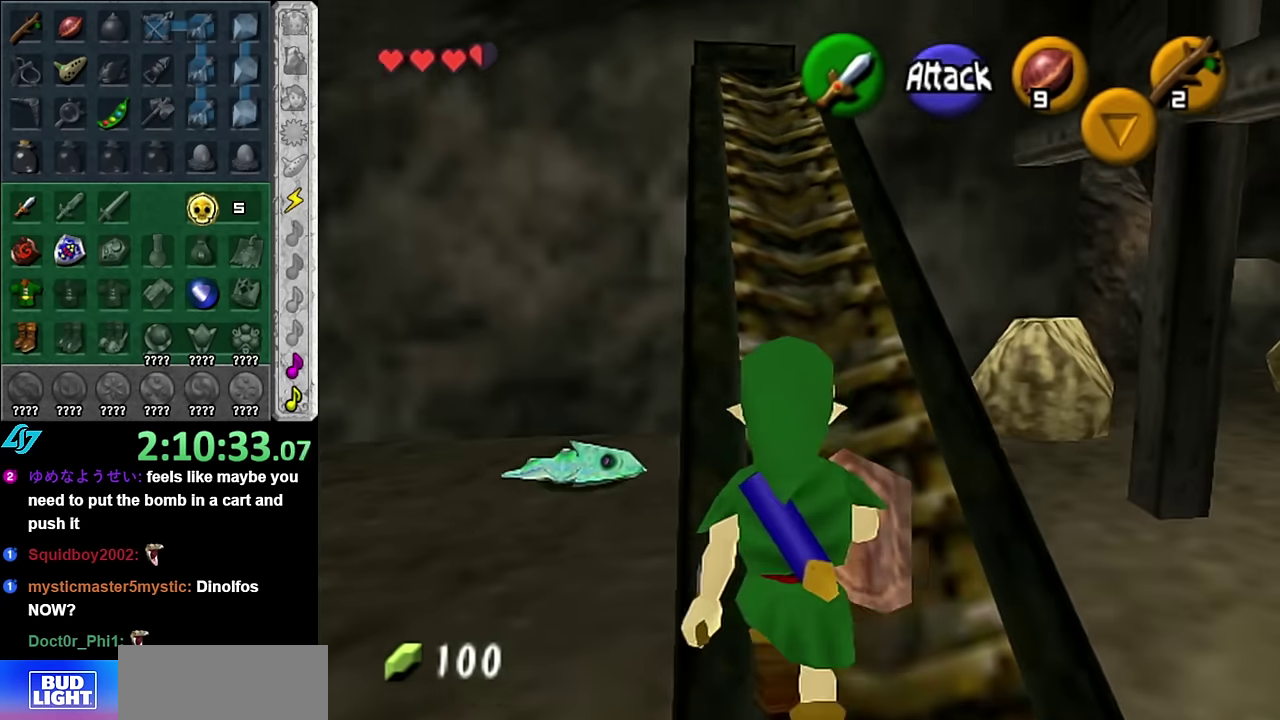
{"buttons": [], "left_stick": "up", "right_stick": "center", "events": []}
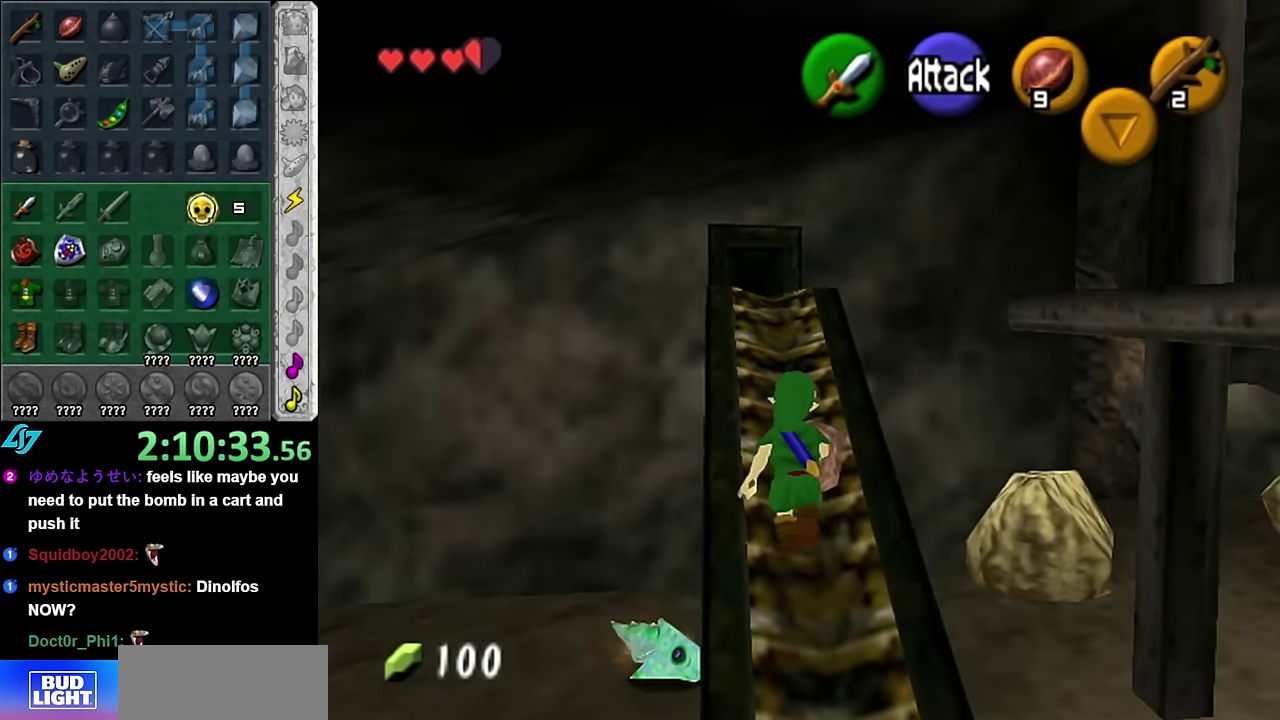
{"buttons": [], "left_stick": "center", "right_stick": "center", "events": [[416, "left_stick", "center"]]}
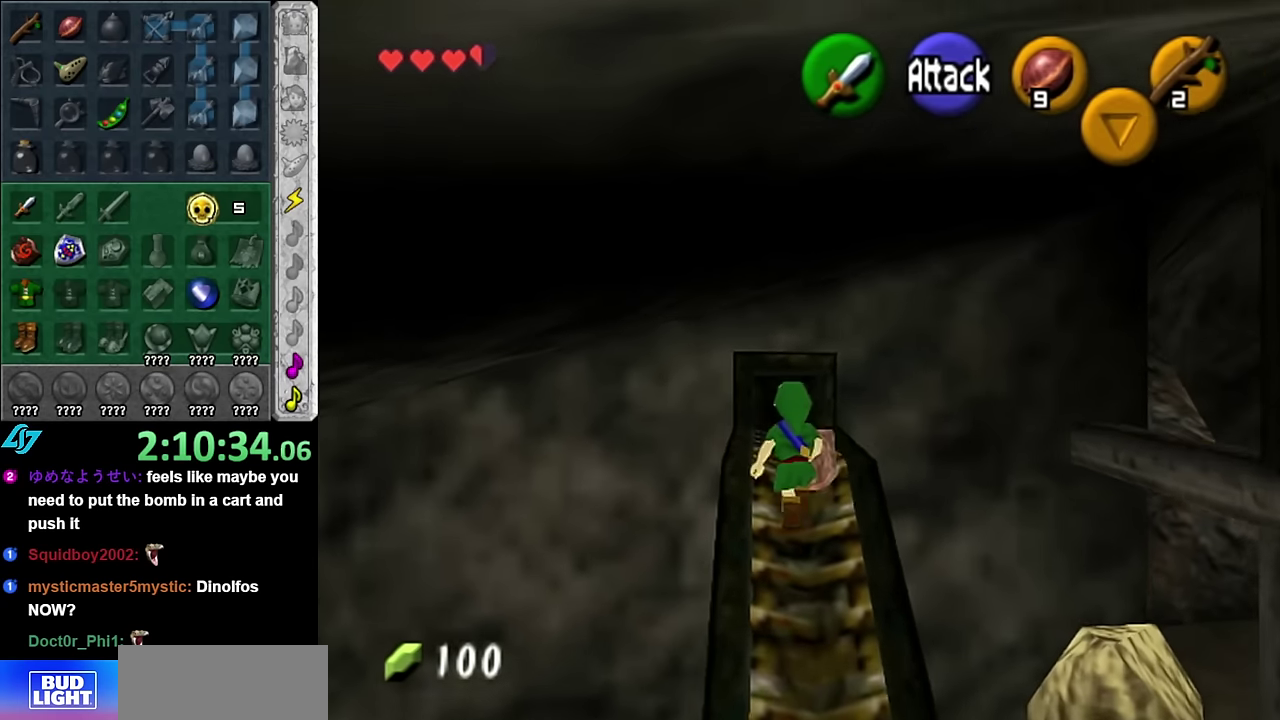
{"buttons": [], "left_stick": "center", "right_stick": "center", "events": [[166, "left_stick", "right"], [266, "L1", "down"], [266, "left_stick", "center"], [450, "L1", "up"]]}
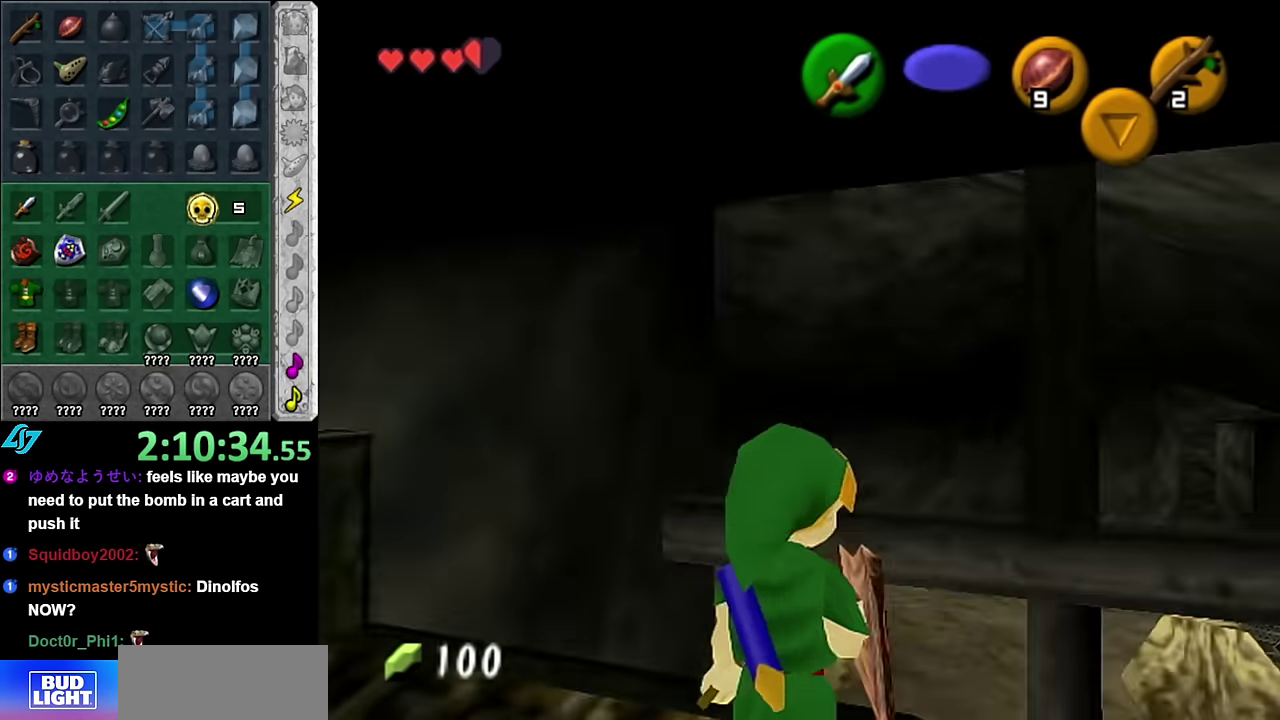
{"buttons": [], "left_stick": "up", "right_stick": "center", "events": [[100, "left_stick", "up"]]}
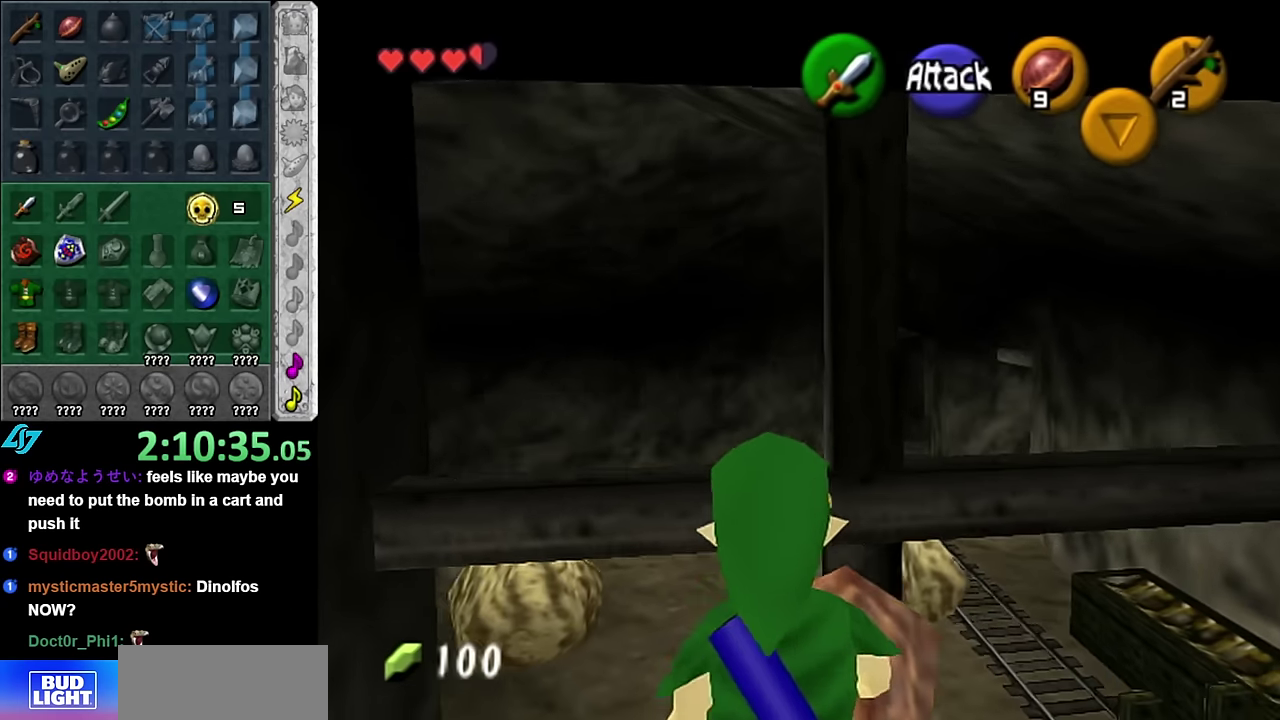
{"buttons": [], "left_stick": "center", "right_stick": "center", "events": [[350, "left_stick", "center"]]}
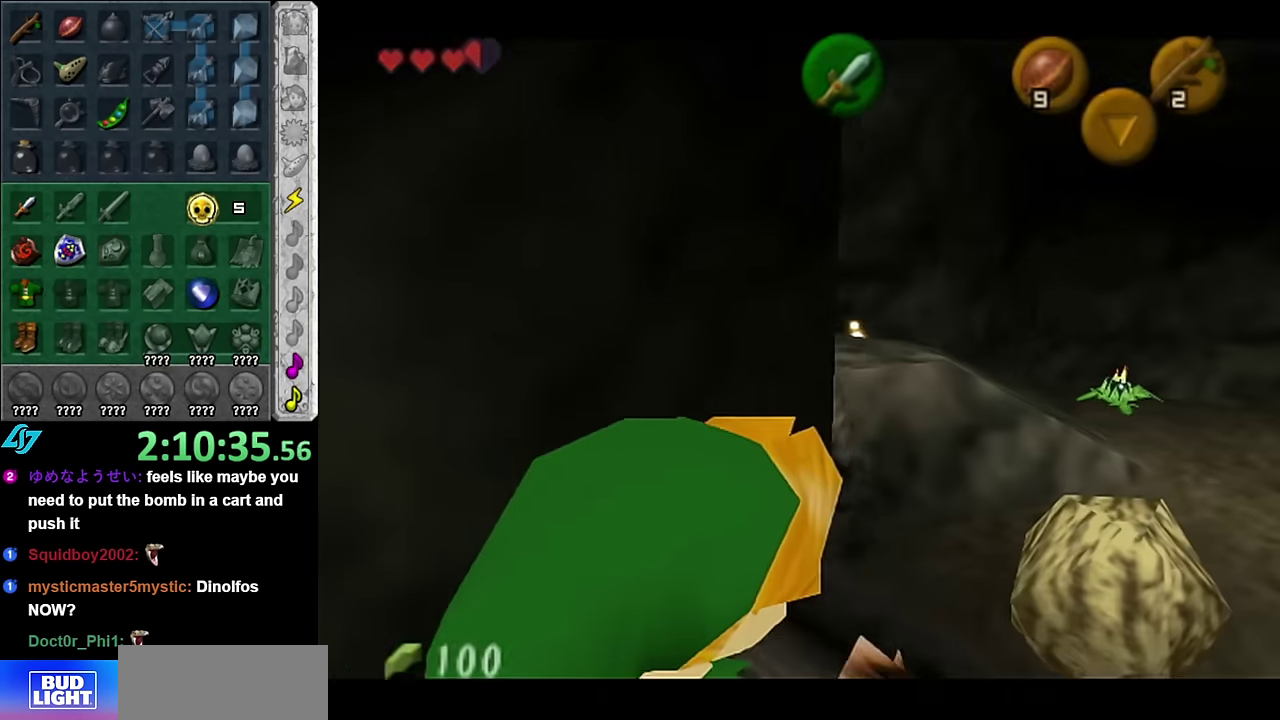
{"buttons": [], "left_stick": "center", "right_stick": "center", "events": []}
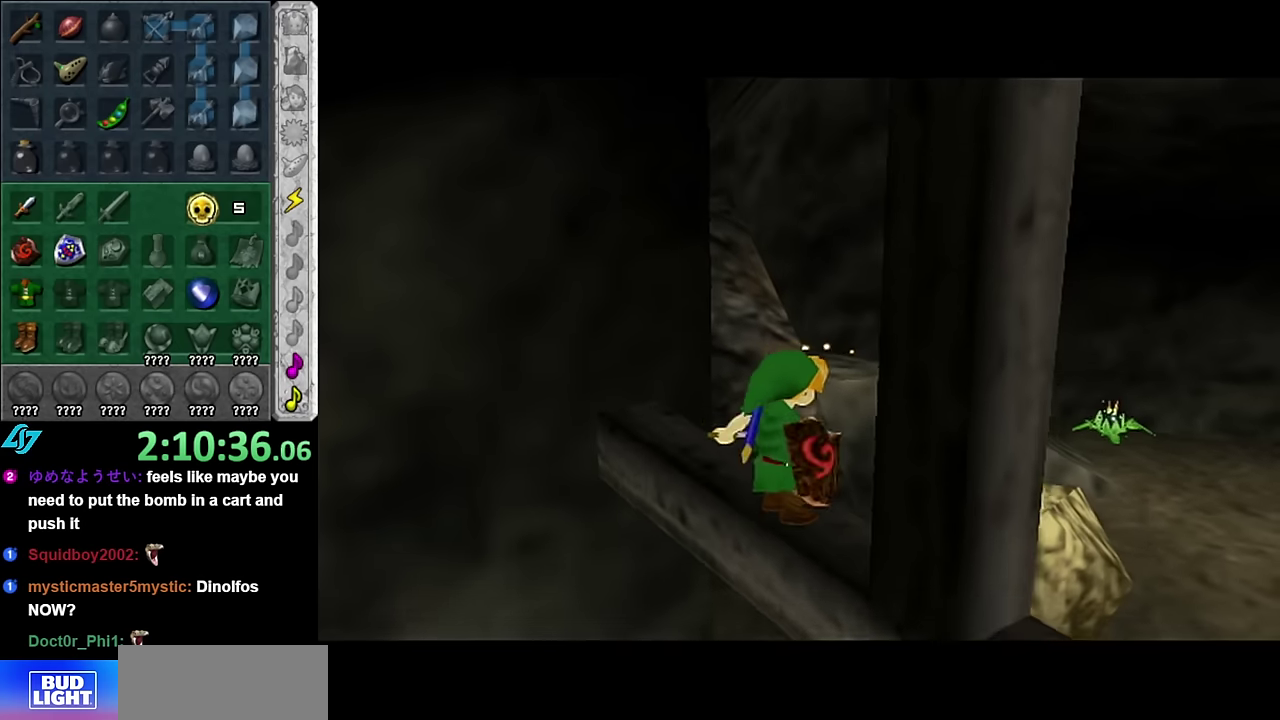
{"buttons": [], "left_stick": "center", "right_stick": "center", "events": []}
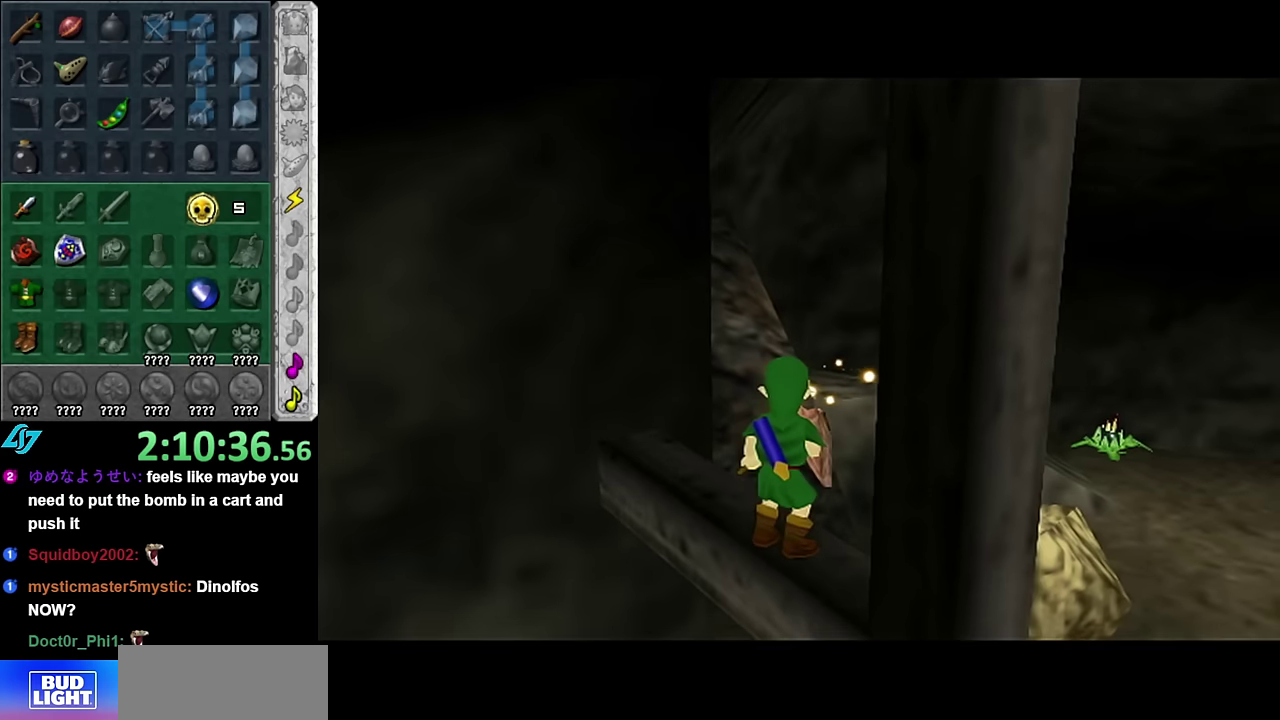
{"buttons": [], "left_stick": "center", "right_stick": "center", "events": []}
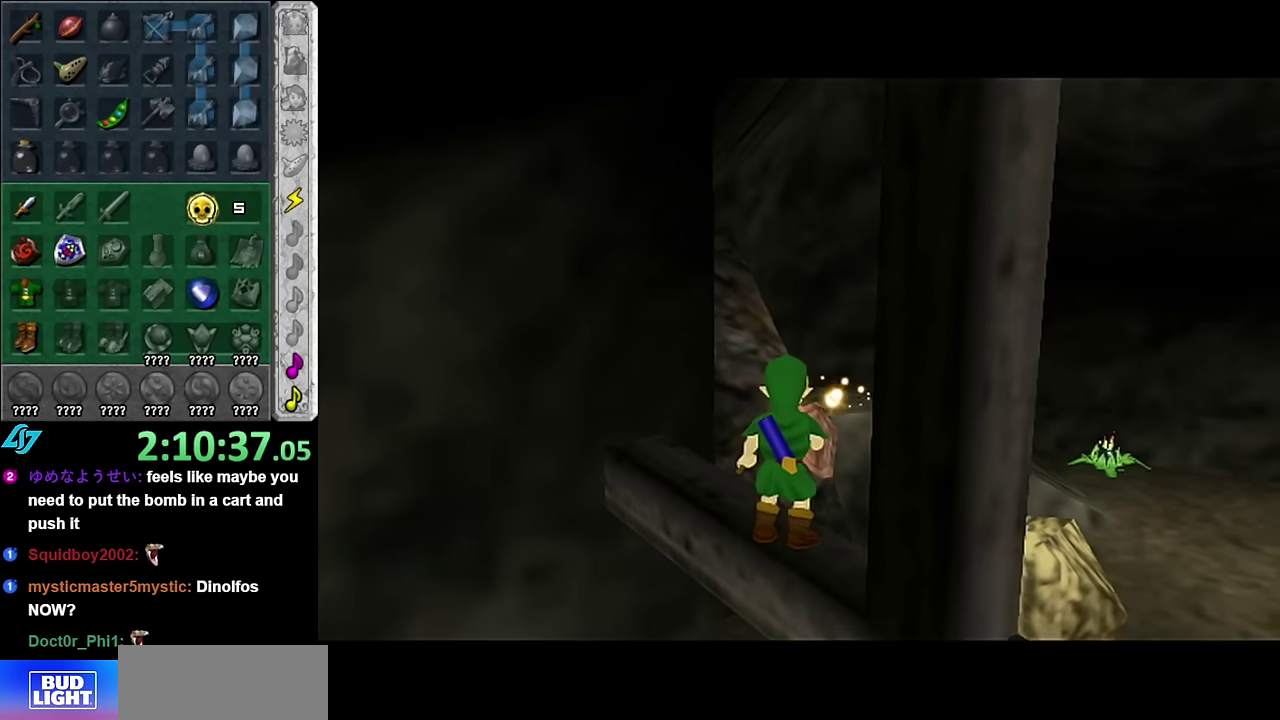
{"buttons": [], "left_stick": "center", "right_stick": "center", "events": []}
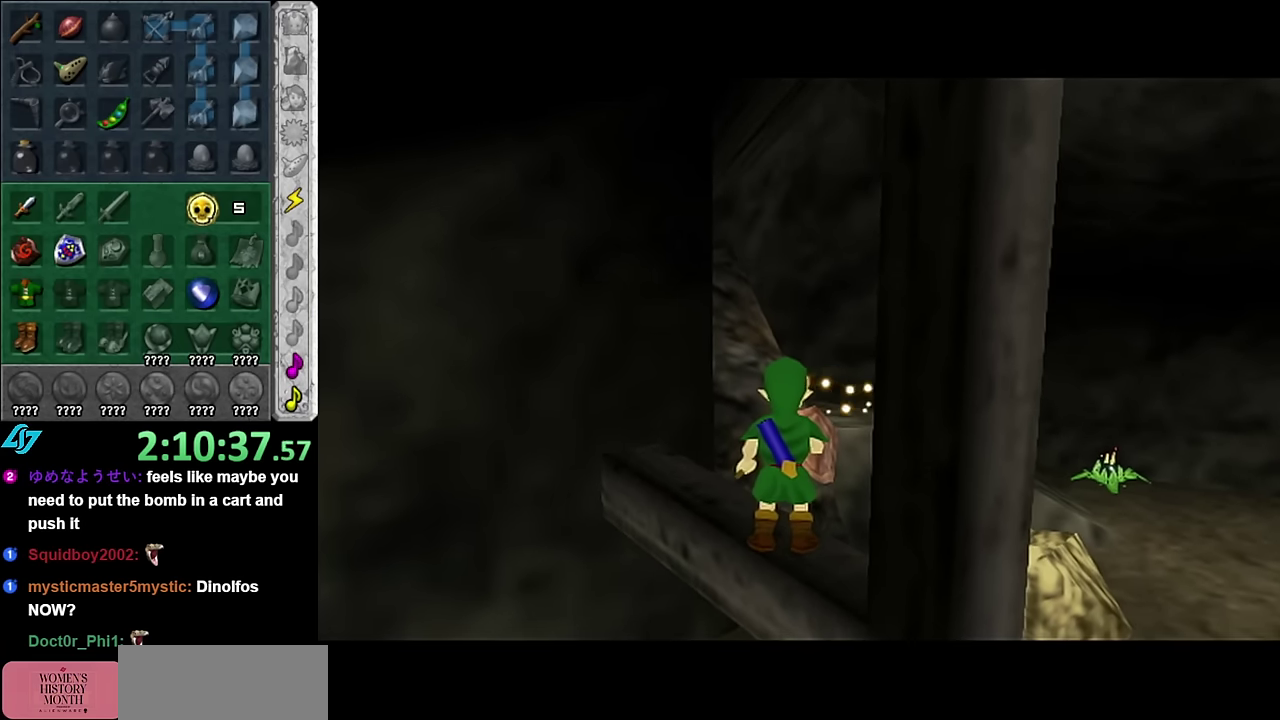
{"buttons": [], "left_stick": "center", "right_stick": "center", "events": []}
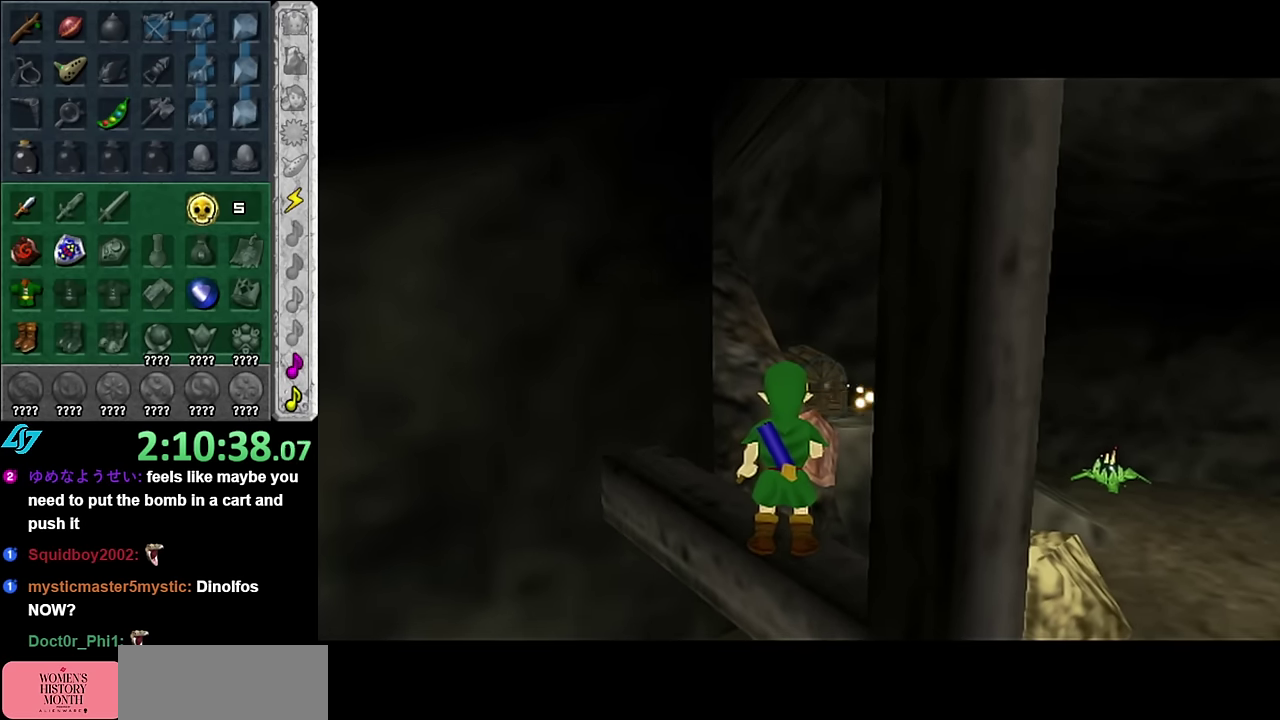
{"buttons": [], "left_stick": "center", "right_stick": "center", "events": []}
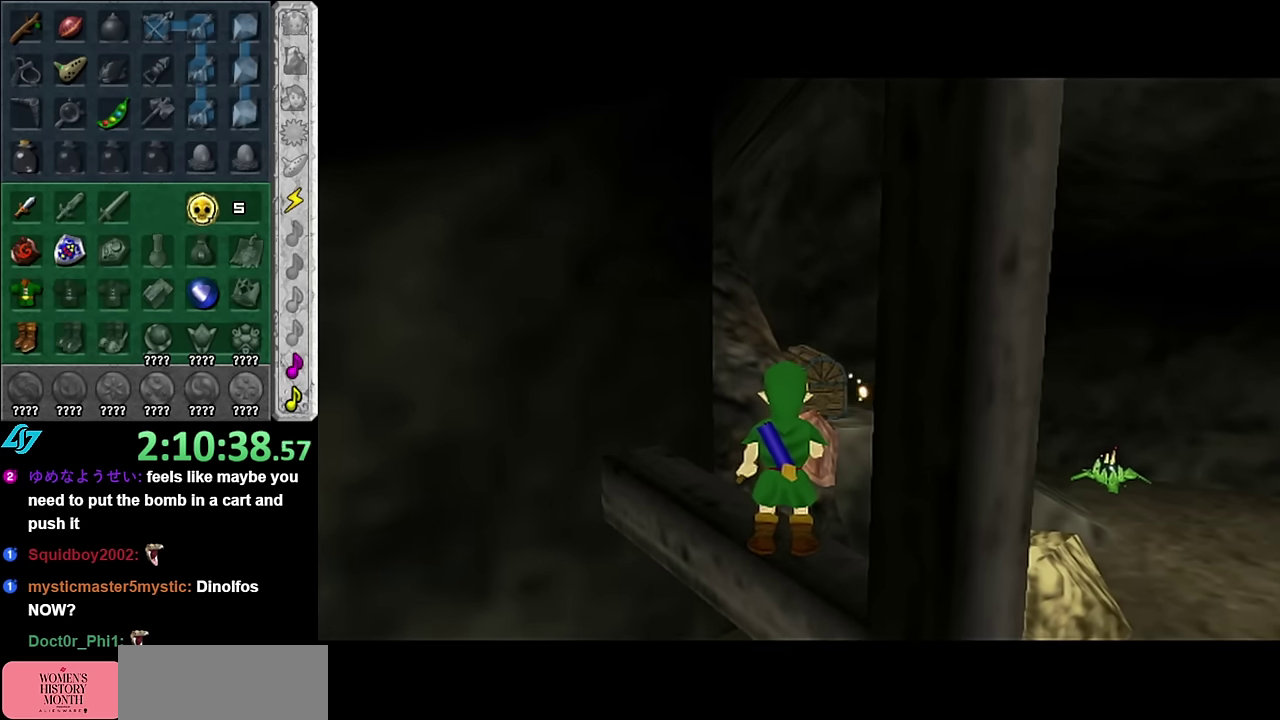
{"buttons": [], "left_stick": "center", "right_stick": "center", "events": []}
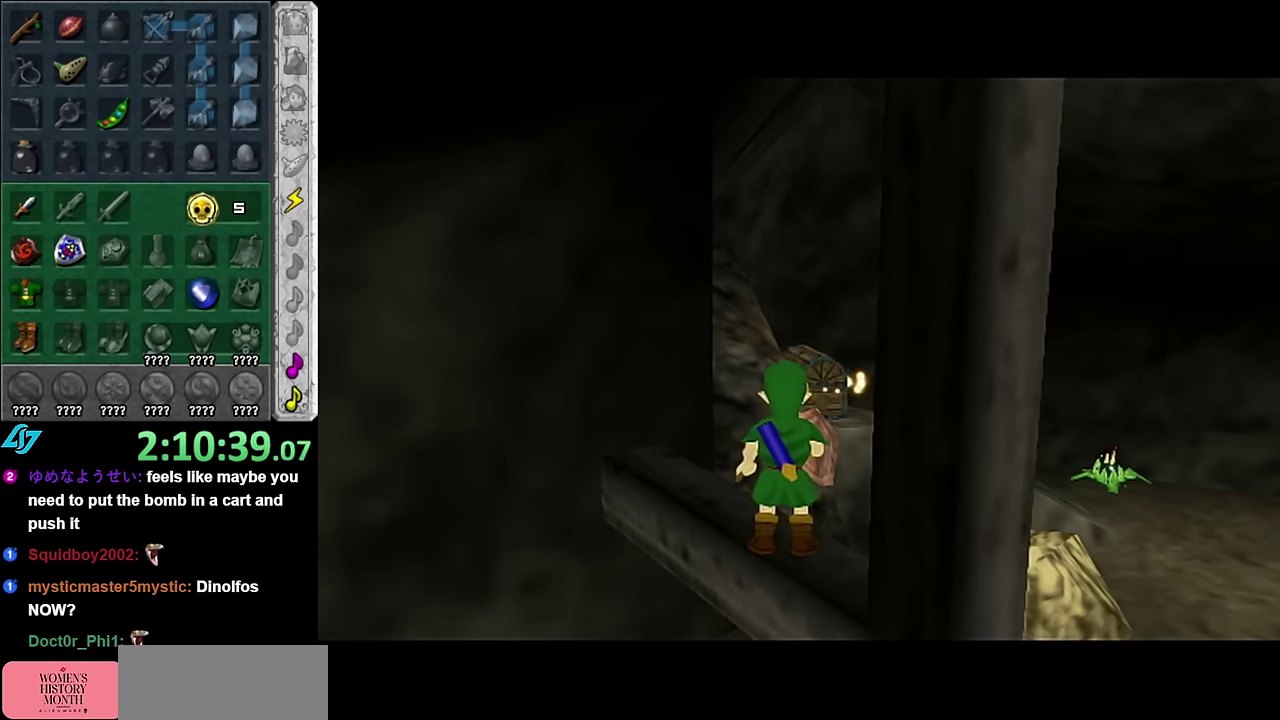
{"buttons": [], "left_stick": "center", "right_stick": "center", "events": []}
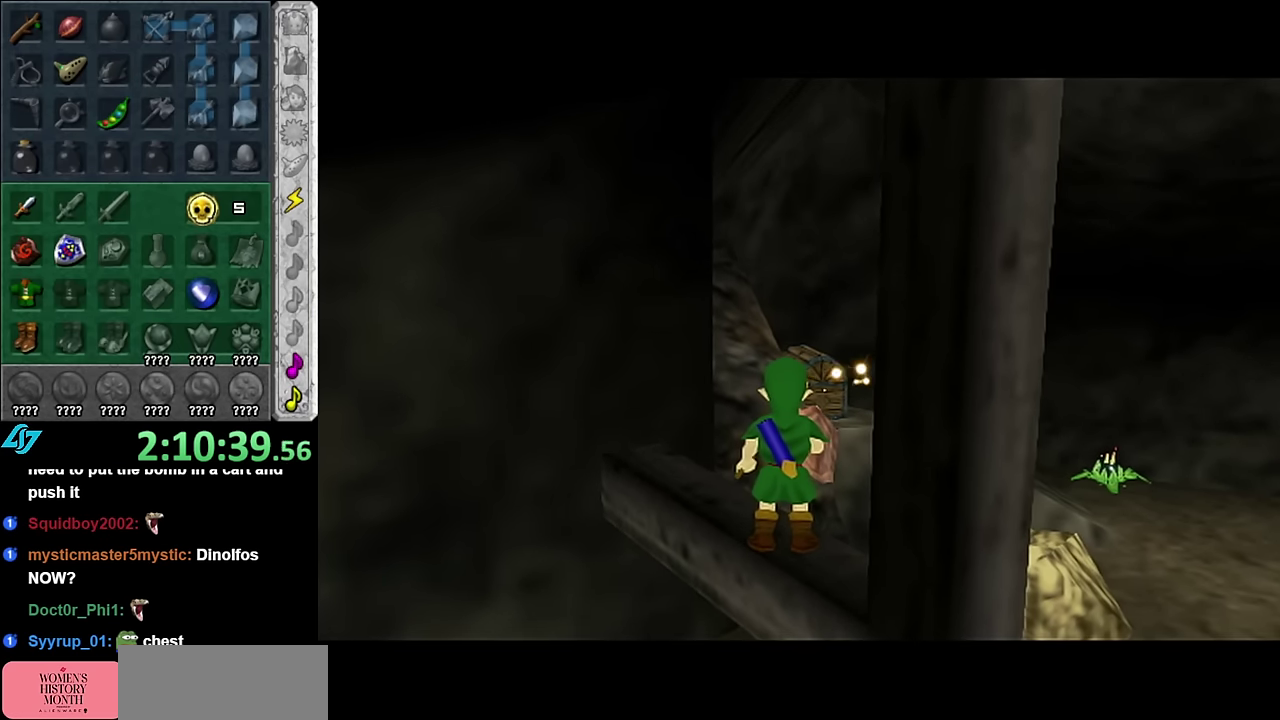
{"buttons": [], "left_stick": "center", "right_stick": "center", "events": []}
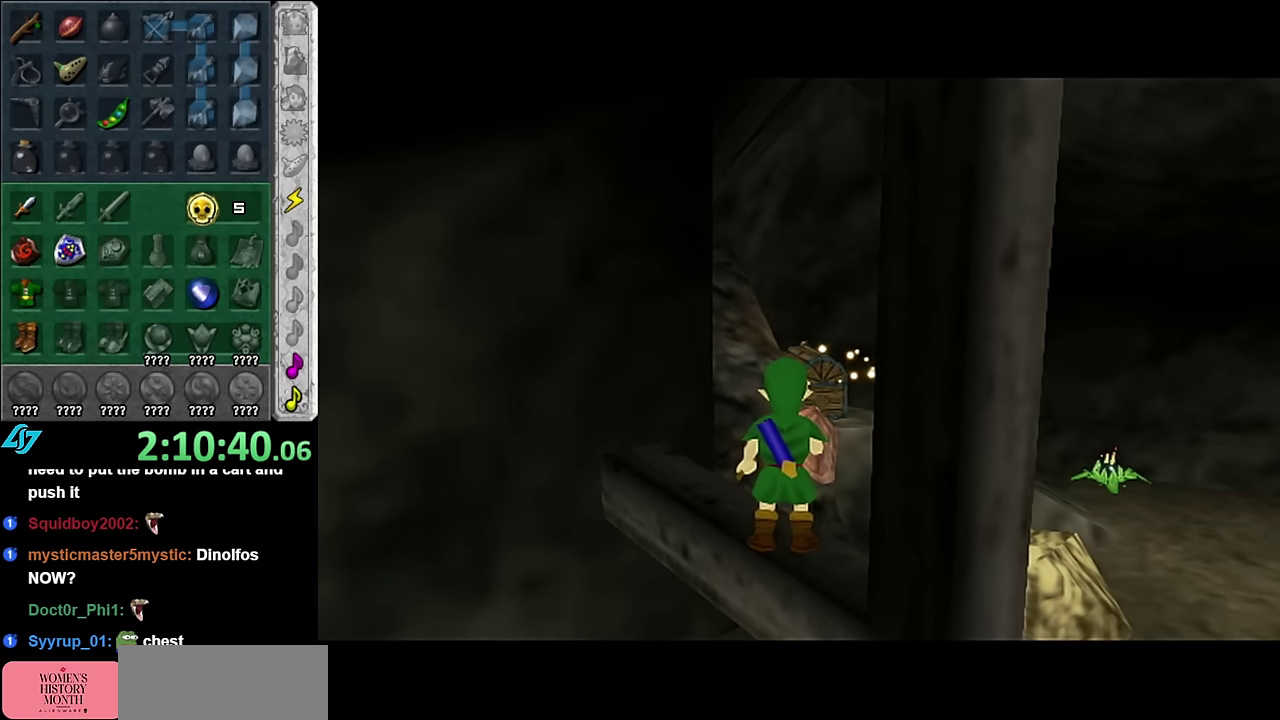
{"buttons": [], "left_stick": "center", "right_stick": "center", "events": []}
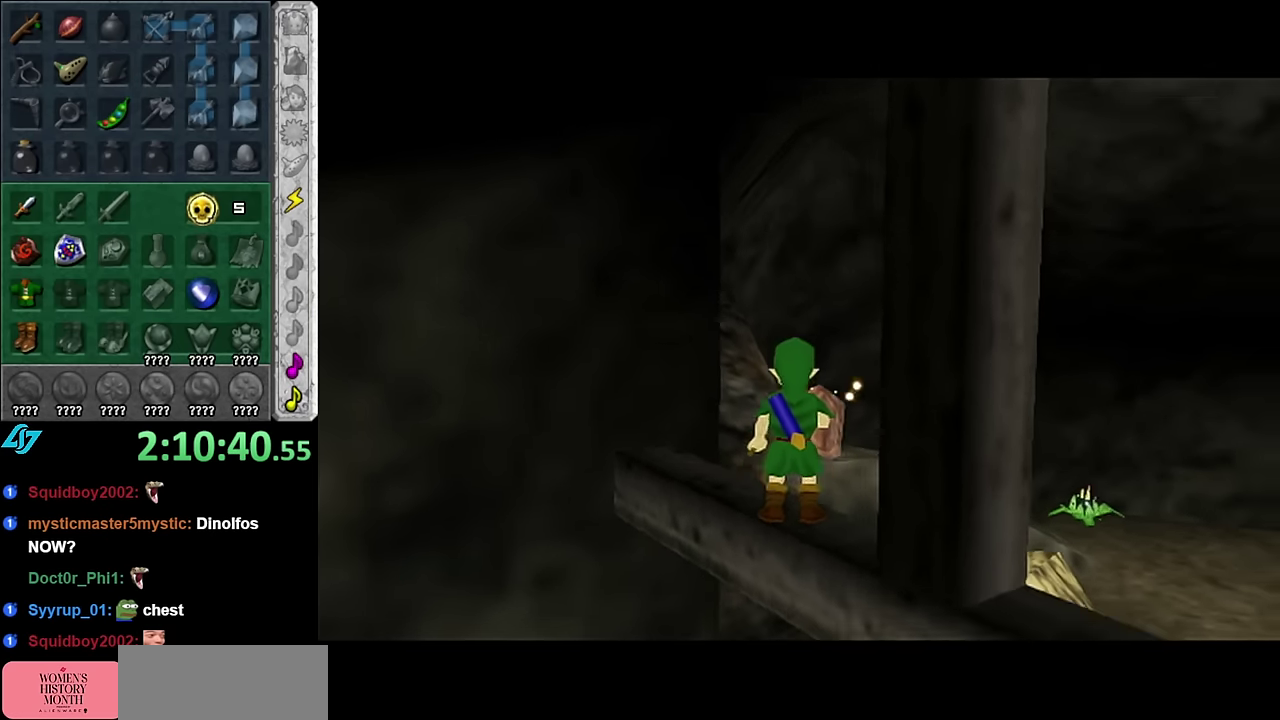
{"buttons": ["L1"], "left_stick": "center", "right_stick": "center", "events": [[350, "left_stick", "right"], [450, "L1", "down"], [484, "left_stick", "center"]]}
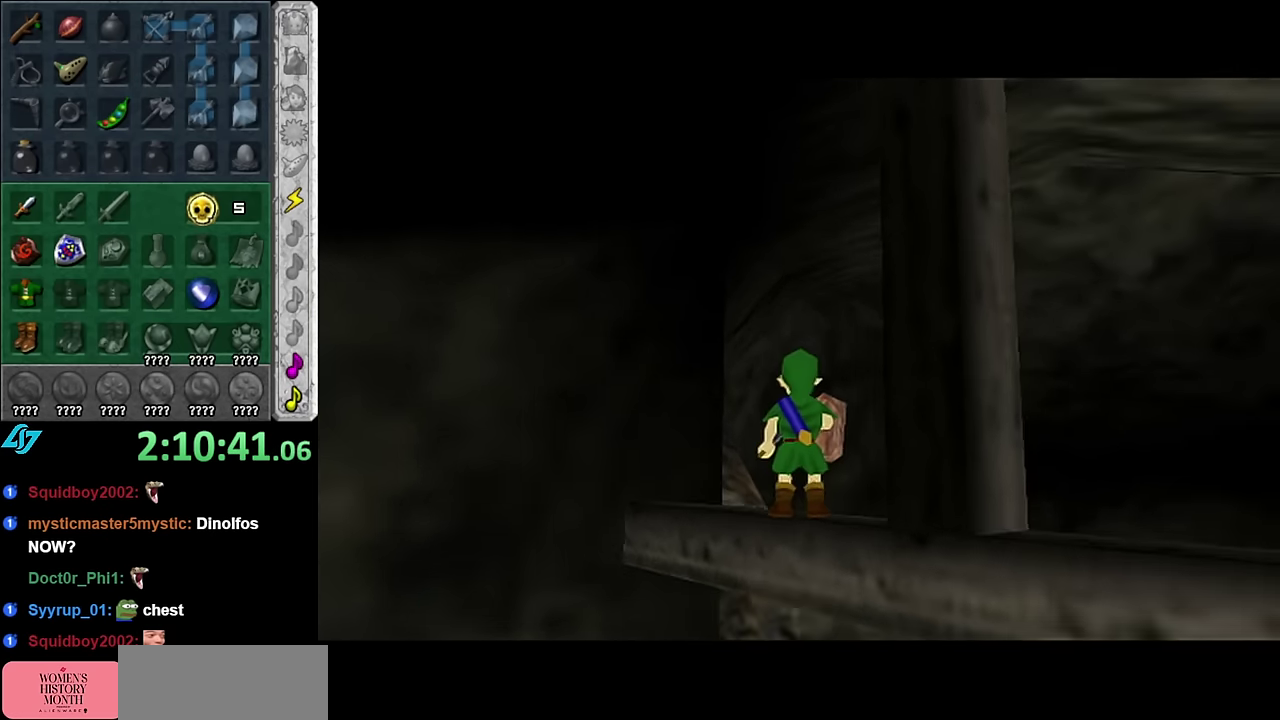
{"buttons": [], "left_stick": "center", "right_stick": "center", "events": [[234, "L1", "up"]]}
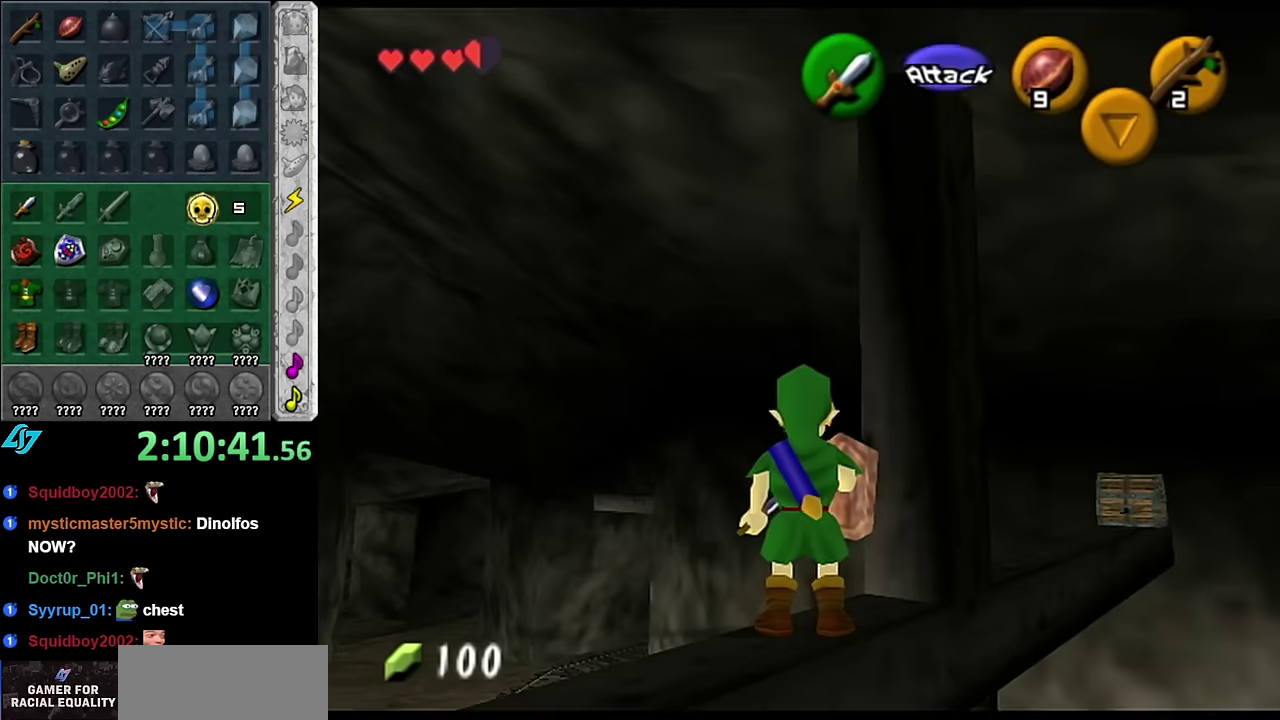
{"buttons": [], "left_stick": "center", "right_stick": "center", "events": [[167, "left_stick", "up"], [267, "left_stick", "up-left"], [334, "left_stick", "center"]]}
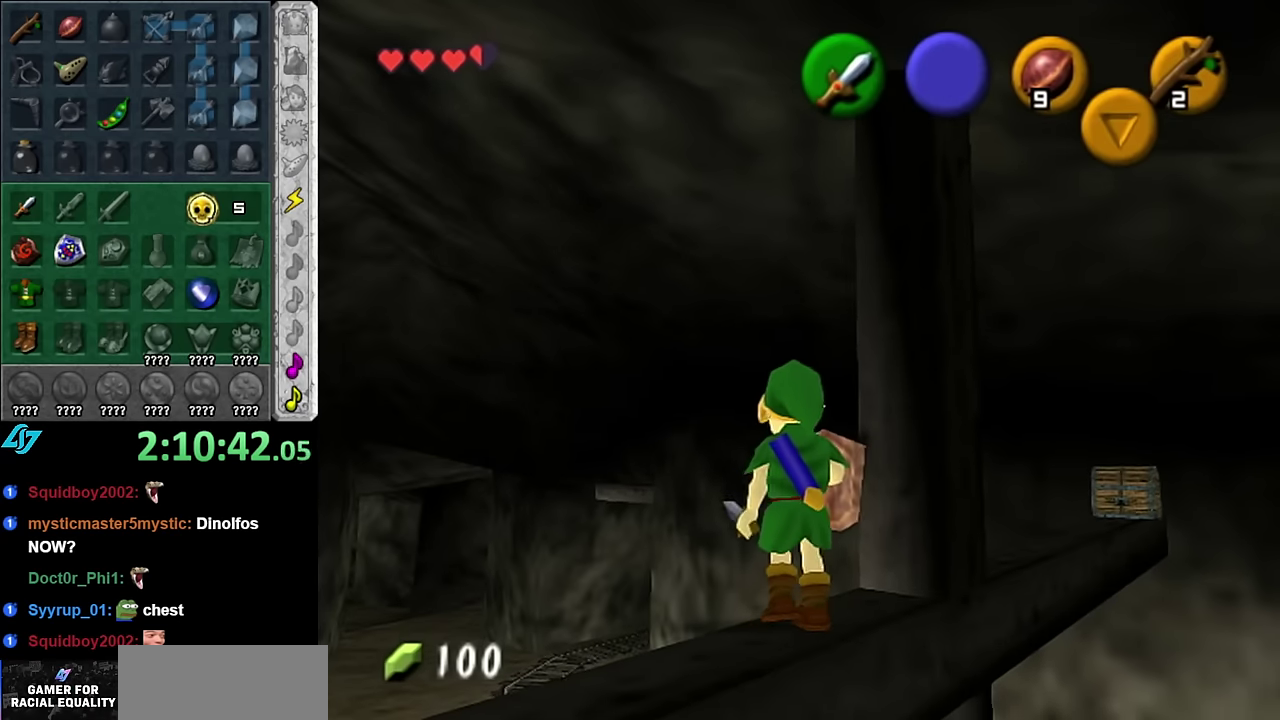
{"buttons": ["L1"], "left_stick": "right", "right_stick": "center", "events": [[267, "L1", "down"], [450, "left_stick", "right"]]}
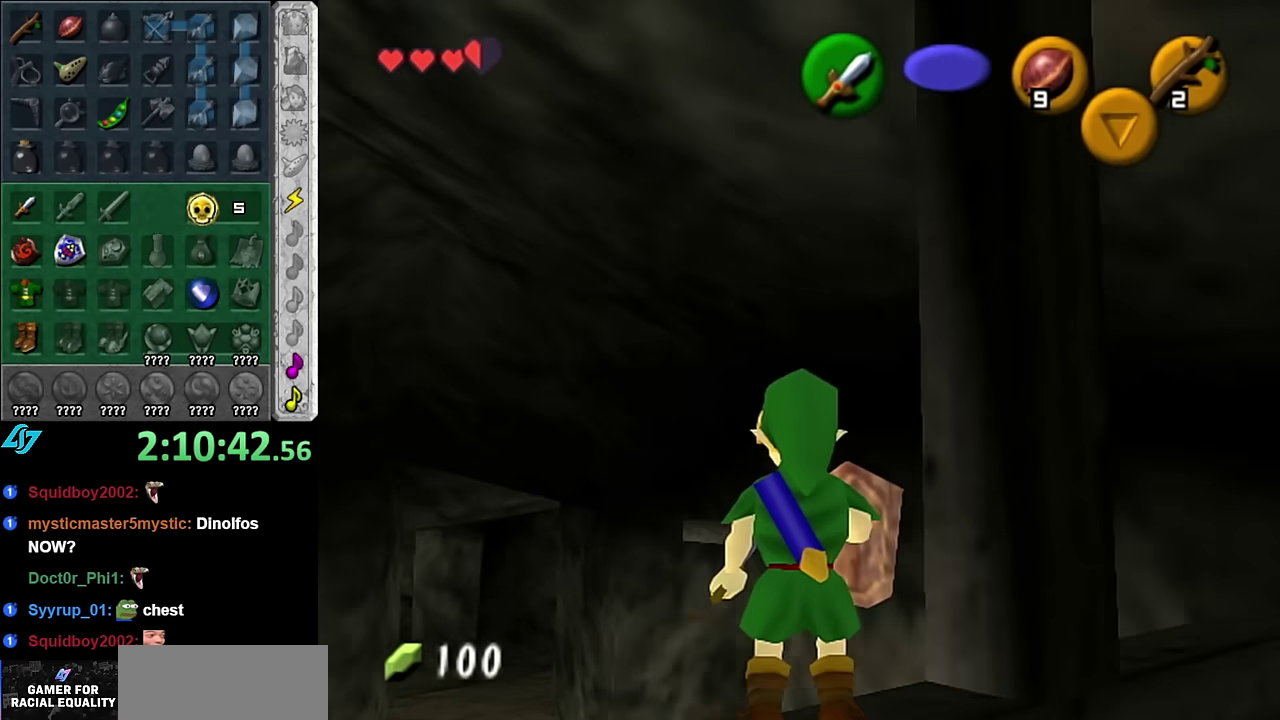
{"buttons": ["B", "L1"], "left_stick": "up", "right_stick": "center", "events": [[17, "A", "down"], [50, "left_stick", "up-right"], [134, "A", "up"], [167, "left_stick", "up"], [334, "B", "down"]]}
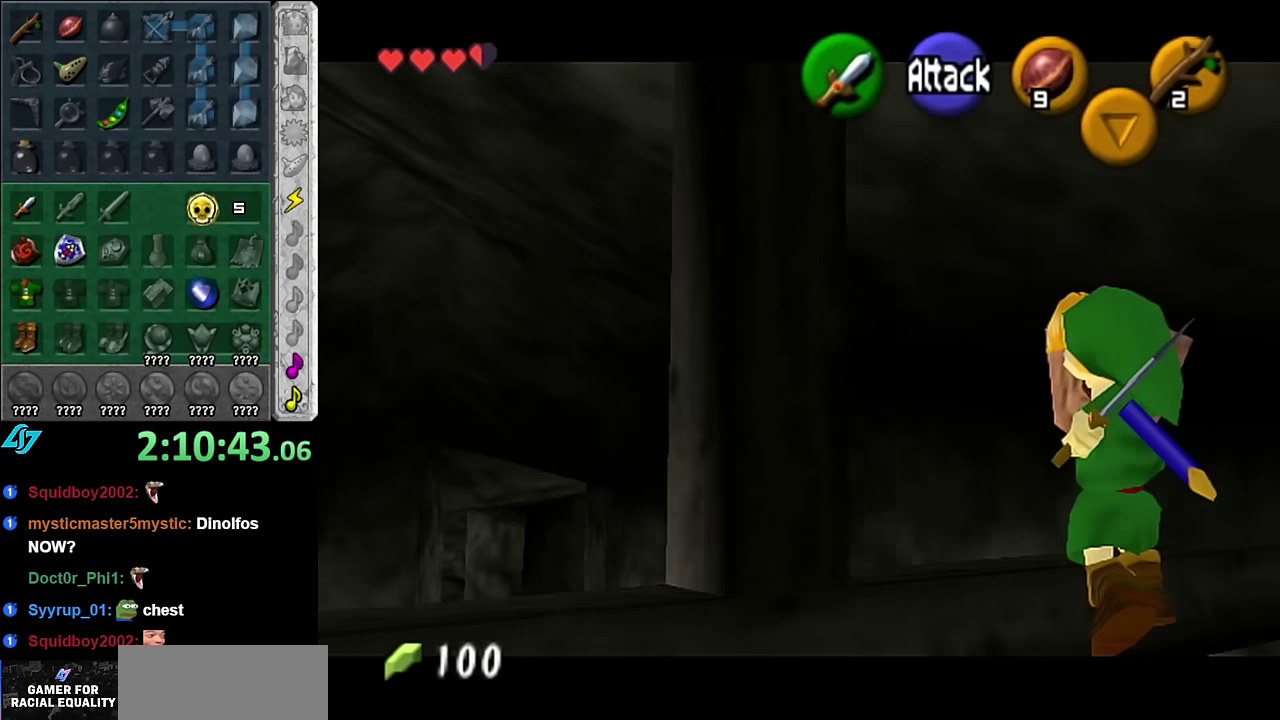
{"buttons": ["R1"], "left_stick": "center", "right_stick": "center", "events": [[134, "B", "up"], [234, "L1", "up"], [300, "R1", "down"], [334, "left_stick", "center"]]}
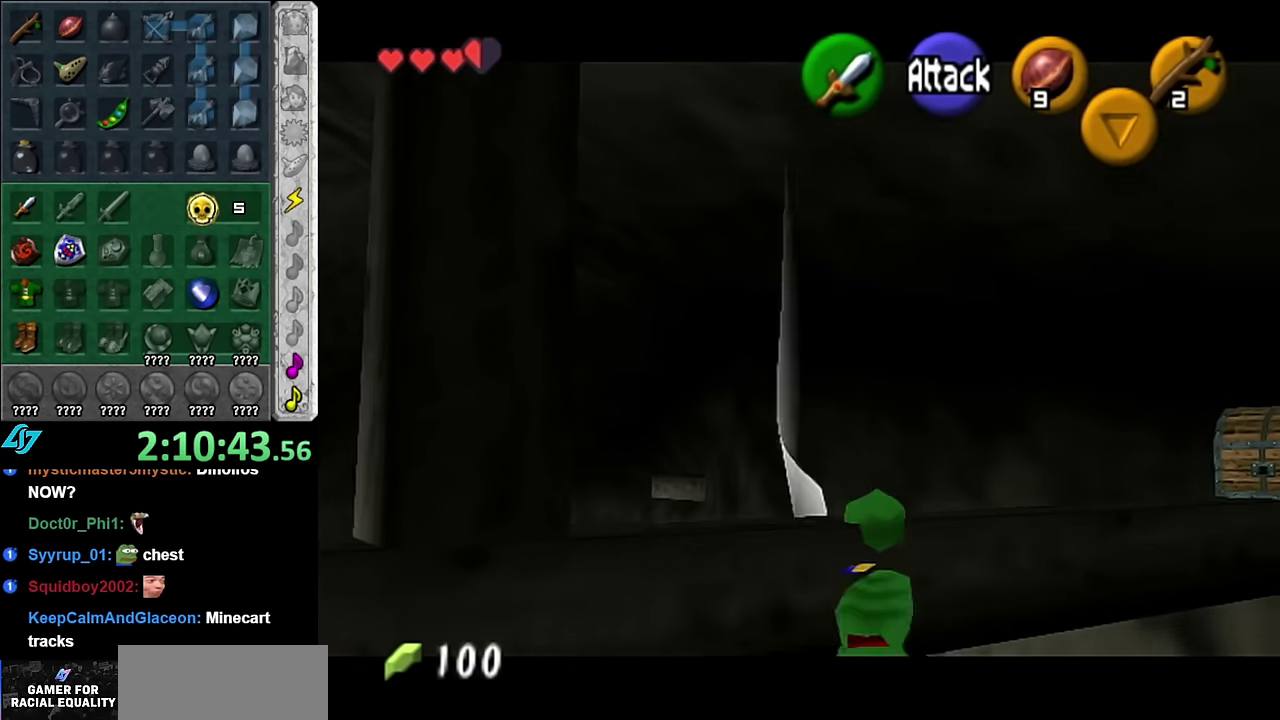
{"buttons": [], "left_stick": "center", "right_stick": "center", "events": [[417, "R1", "up"]]}
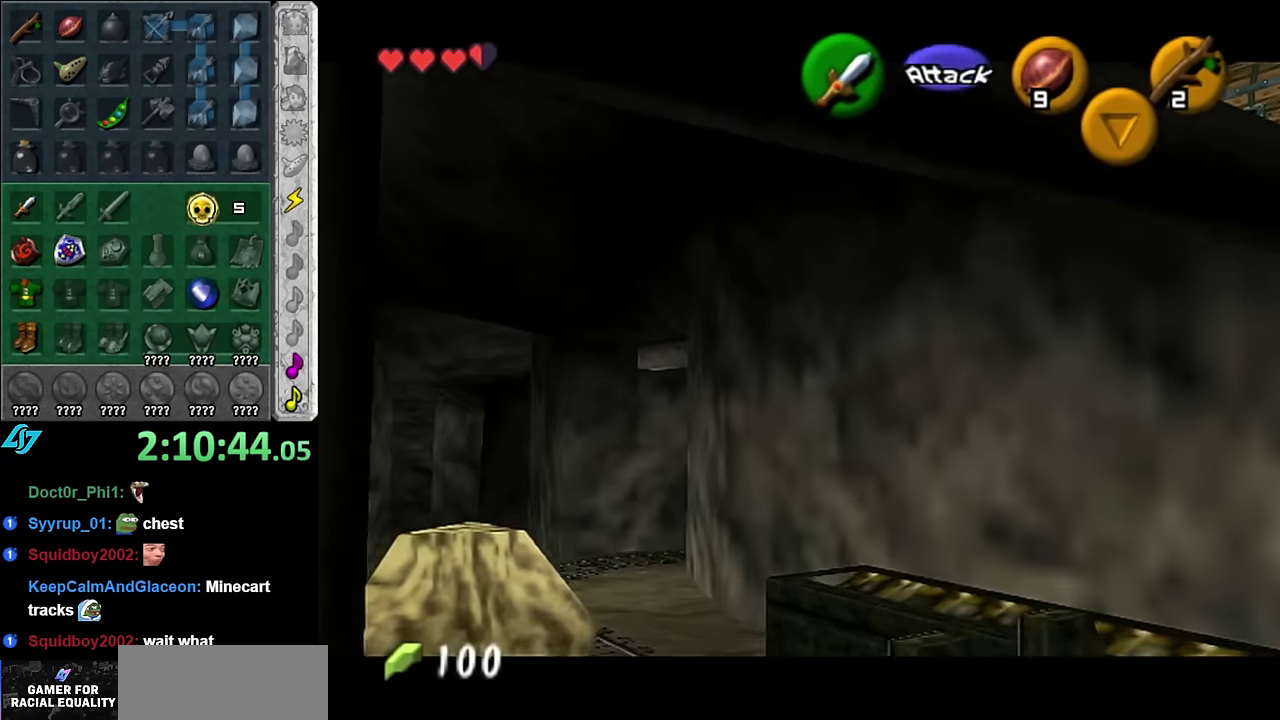
{"buttons": ["L1"], "left_stick": "center", "right_stick": "center", "events": [[100, "left_stick", "down-right"], [300, "L1", "down"], [367, "left_stick", "center"]]}
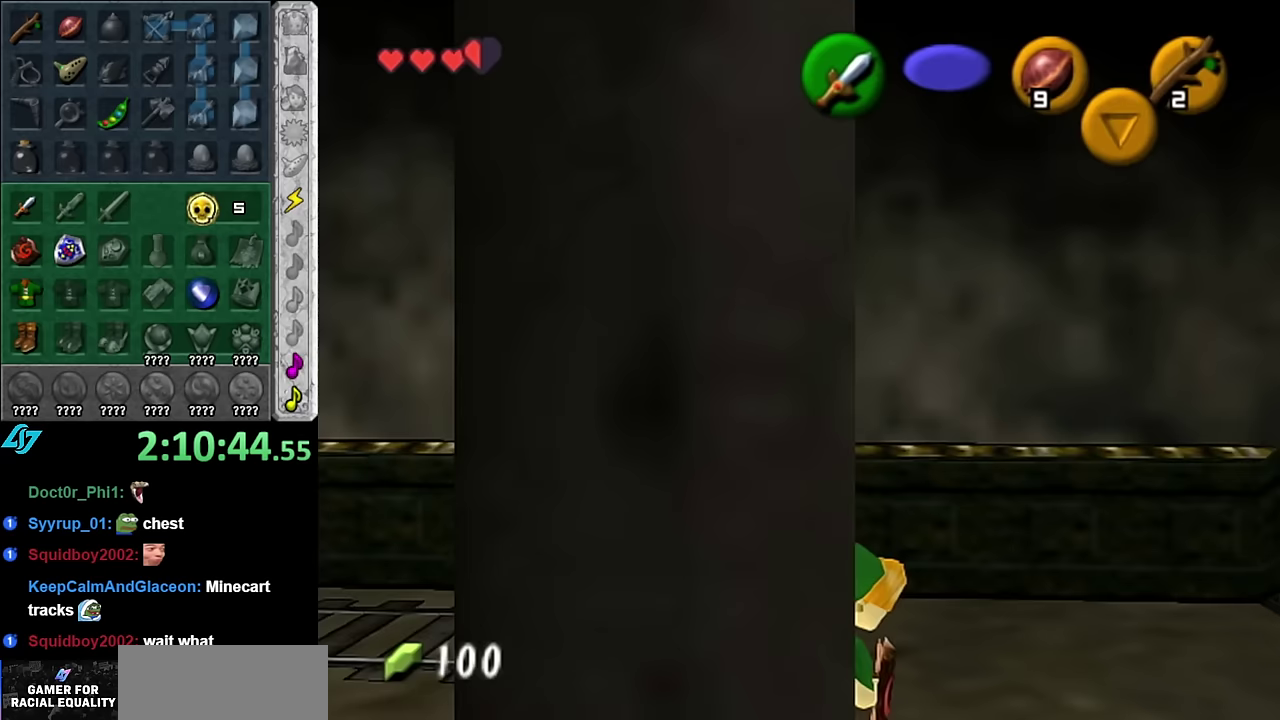
{"buttons": [], "left_stick": "up-left", "right_stick": "center", "events": [[17, "L1", "up"], [17, "left_stick", "up"], [300, "left_stick", "up-left"]]}
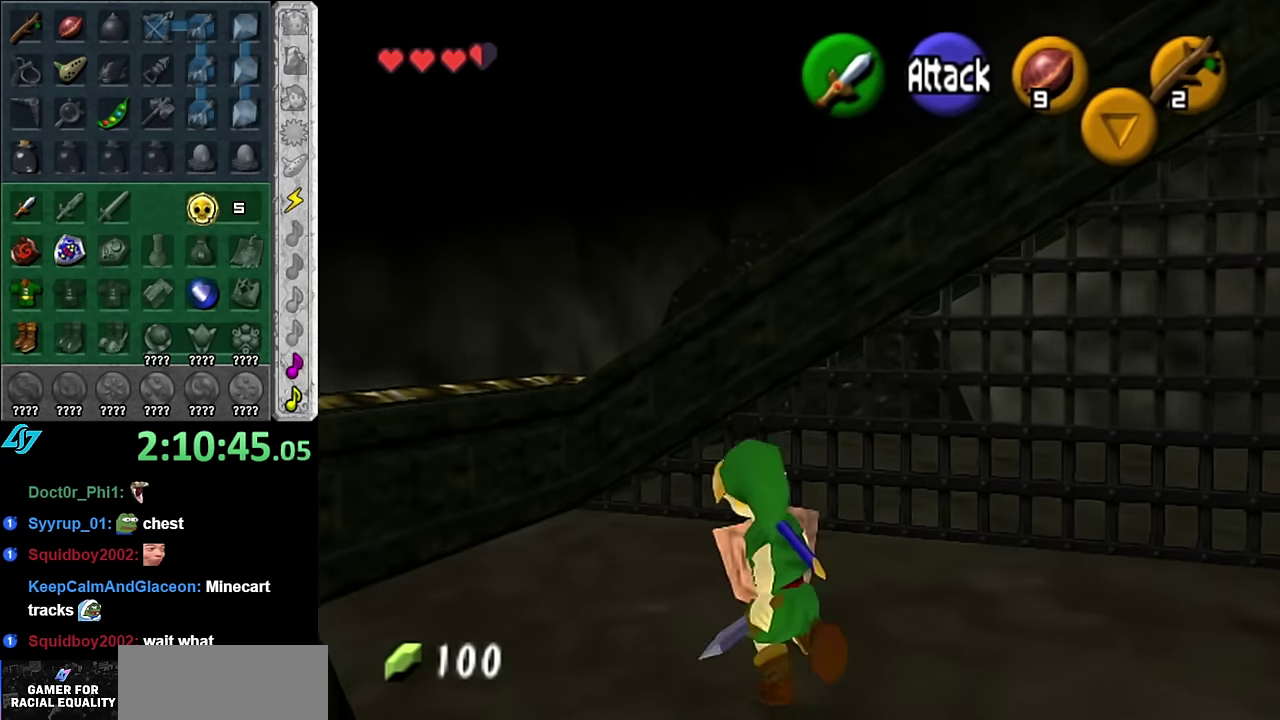
{"buttons": [], "left_stick": "up-left", "right_stick": "center", "events": []}
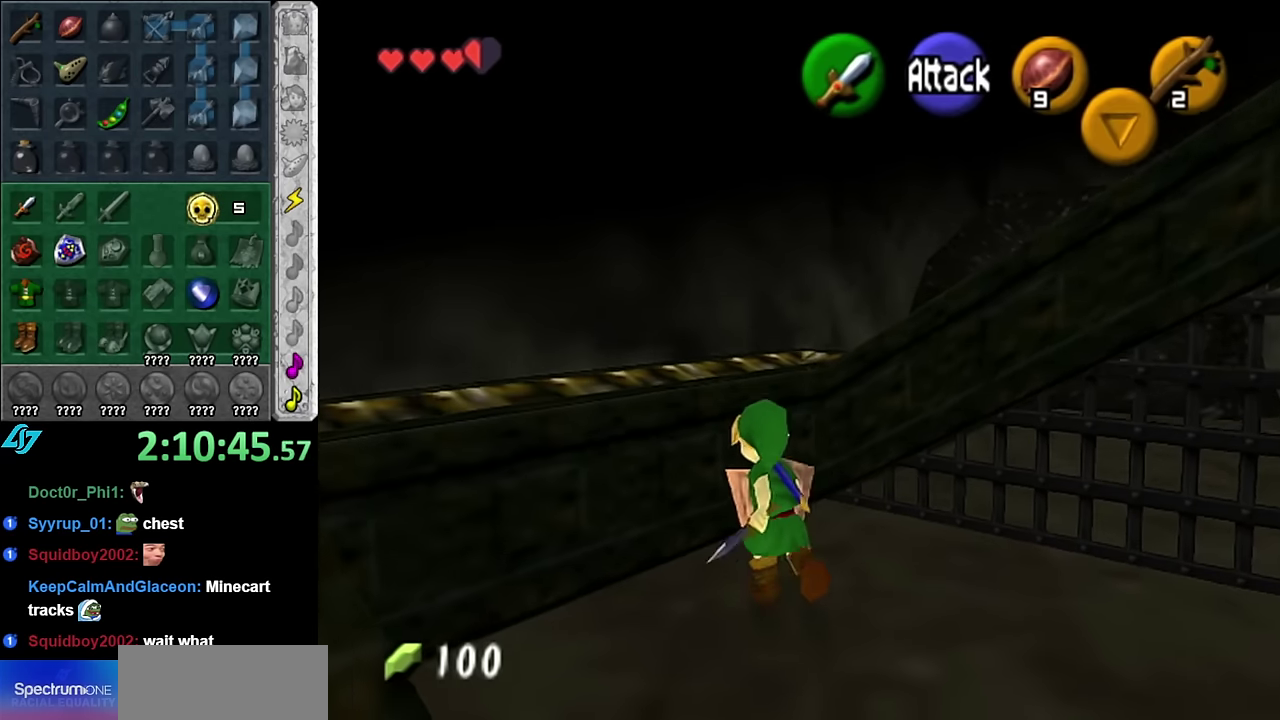
{"buttons": [], "left_stick": "up", "right_stick": "center", "events": [[17, "A", "down"], [167, "A", "up"], [333, "left_stick", "up"]]}
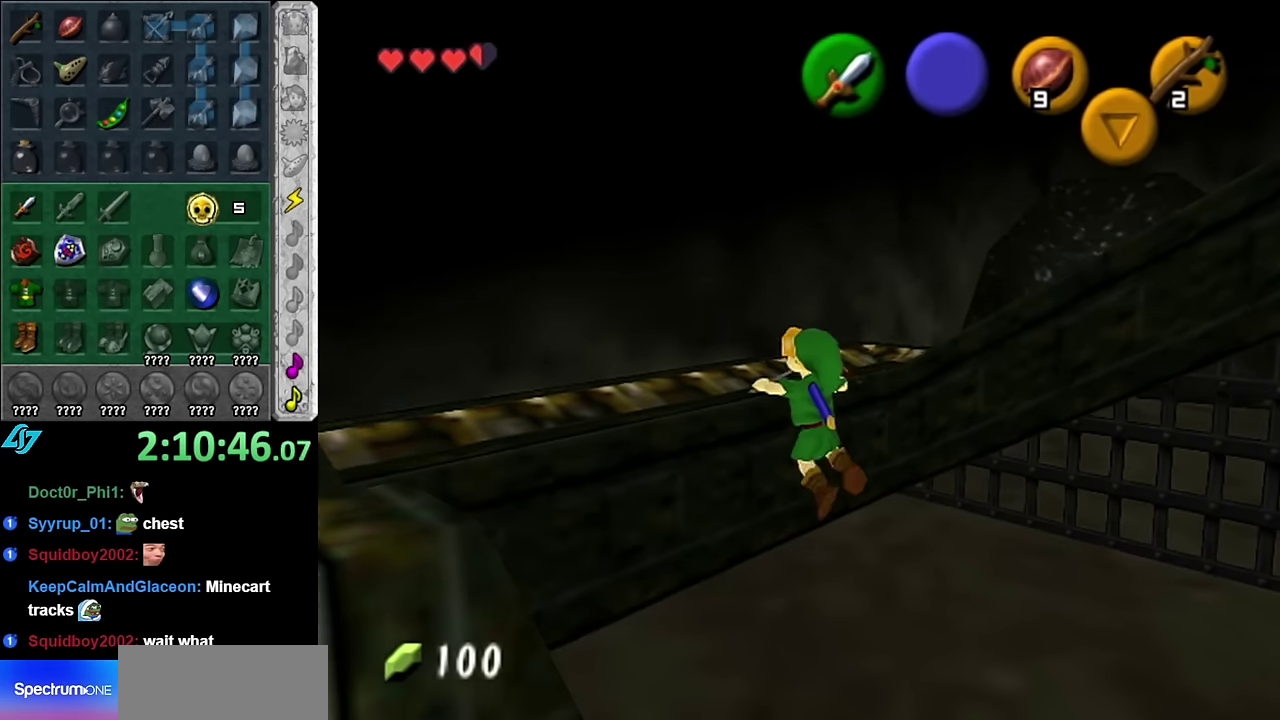
{"buttons": [], "left_stick": "up", "right_stick": "center", "events": []}
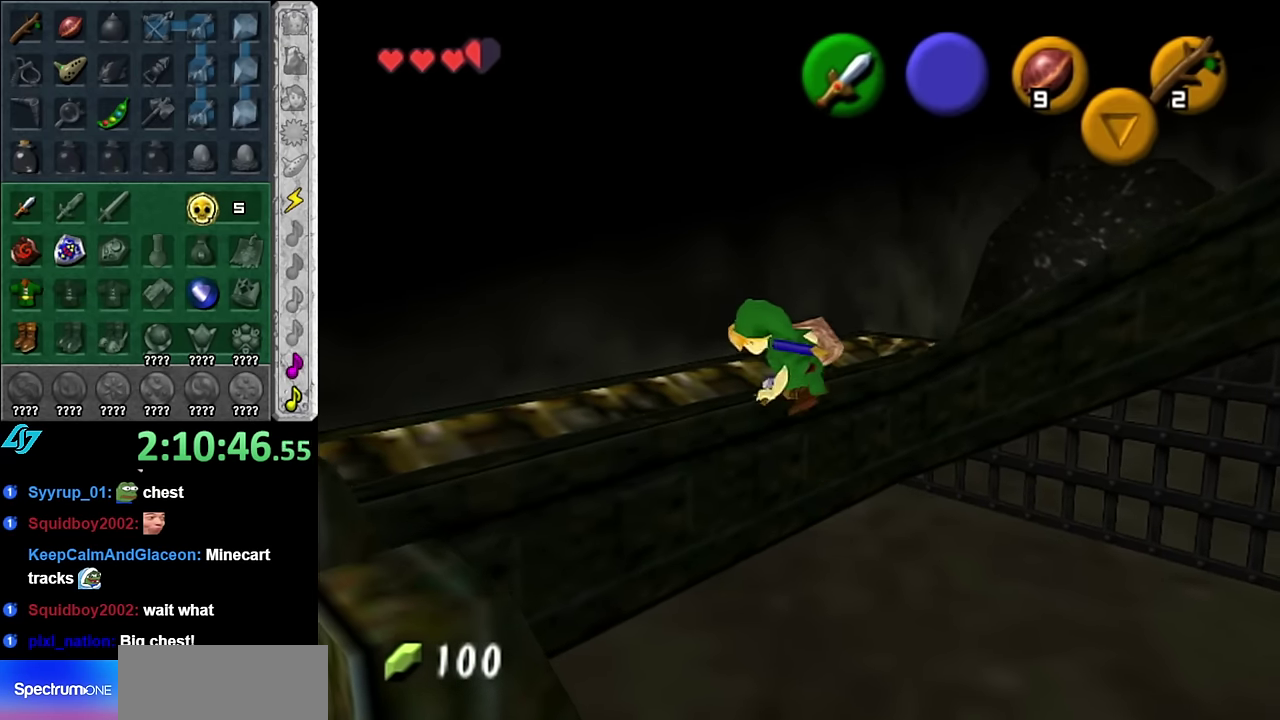
{"buttons": [], "left_stick": "down-right", "right_stick": "center", "events": [[233, "left_stick", "up-right"], [383, "left_stick", "right"], [450, "left_stick", "down-right"]]}